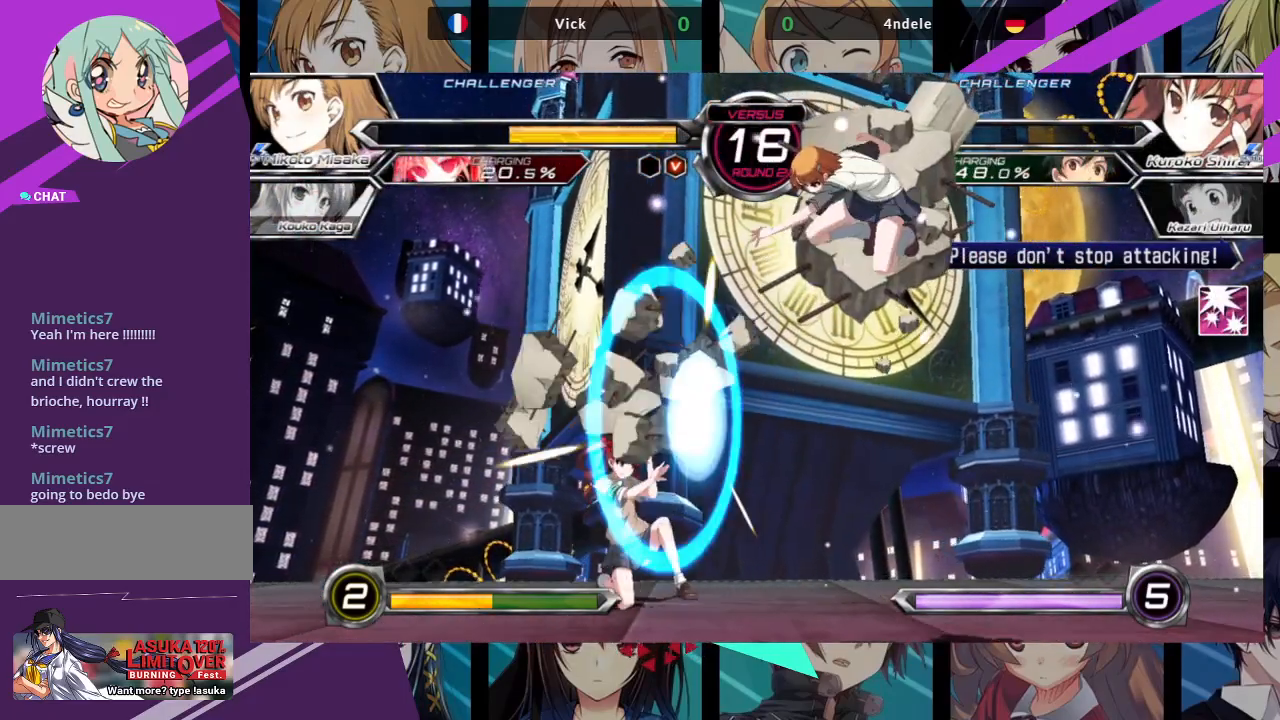
Gameplay with a controller (arcade stick); each line is a JSON object with the inputs held at the frame after it. "events" lists button and stick changes between this image and that frame as [ms after this image, input, new state], when the widget could be followed in between. Not read: L3 R3.
{"buttons": [], "left_stick": "center", "events": [[117, "left_stick", "right"], [450, "left_stick", "center"]]}
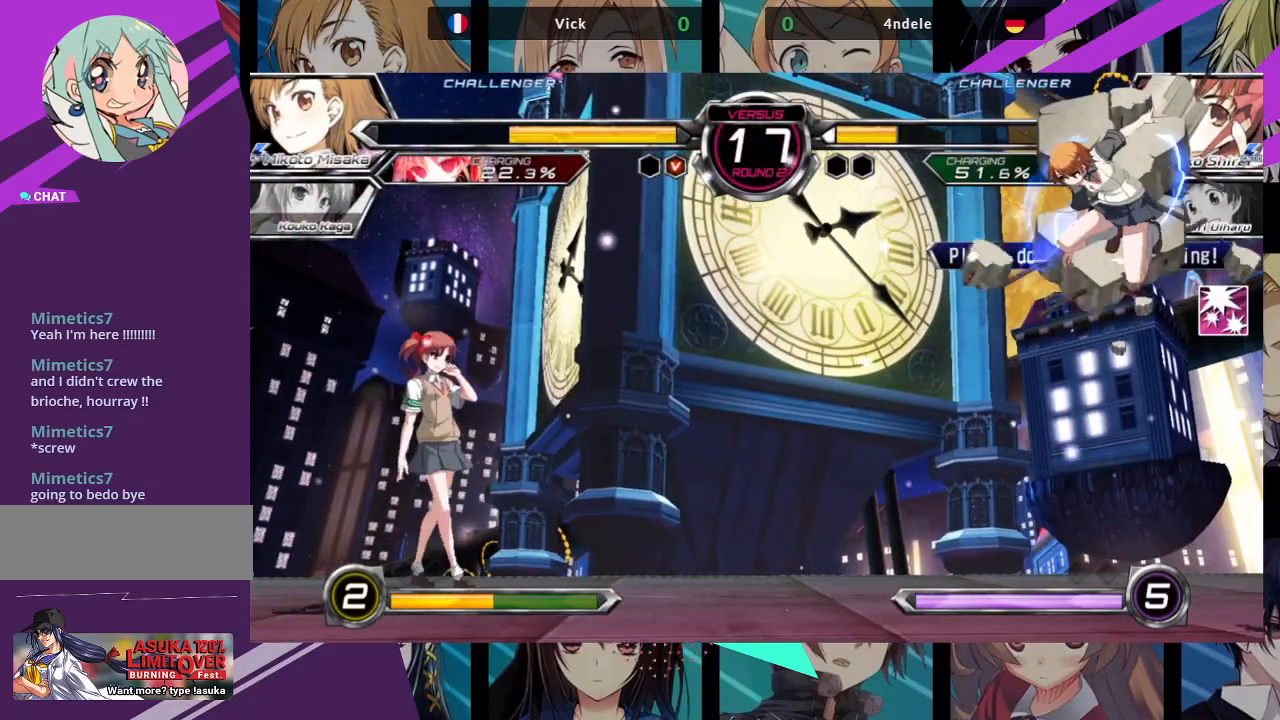
{"buttons": [], "left_stick": "center", "events": [[17, "left_stick", "left"], [117, "R1", "down"], [217, "R1", "up"], [283, "R1", "down"], [383, "R1", "up"], [433, "R1", "down"], [450, "R1", "up"], [467, "left_stick", "center"]]}
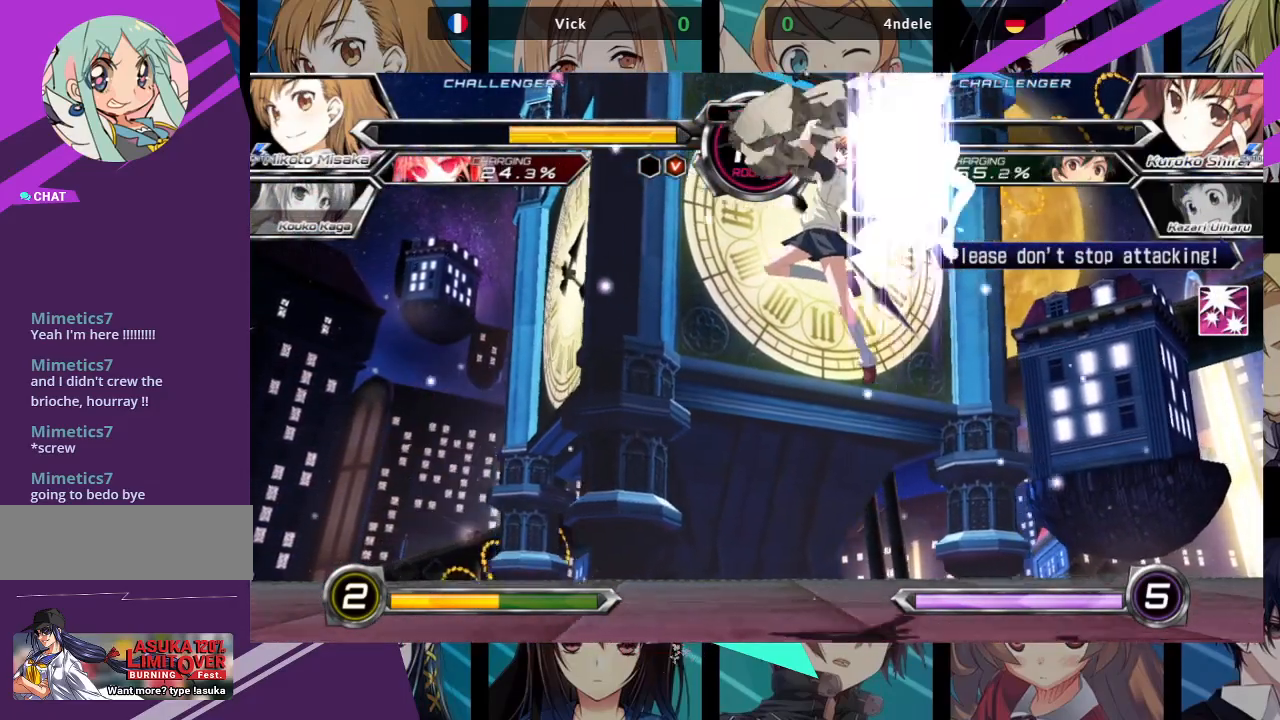
{"buttons": [], "left_stick": "center", "events": [[217, "left_stick", "right"], [317, "left_stick", "center"]]}
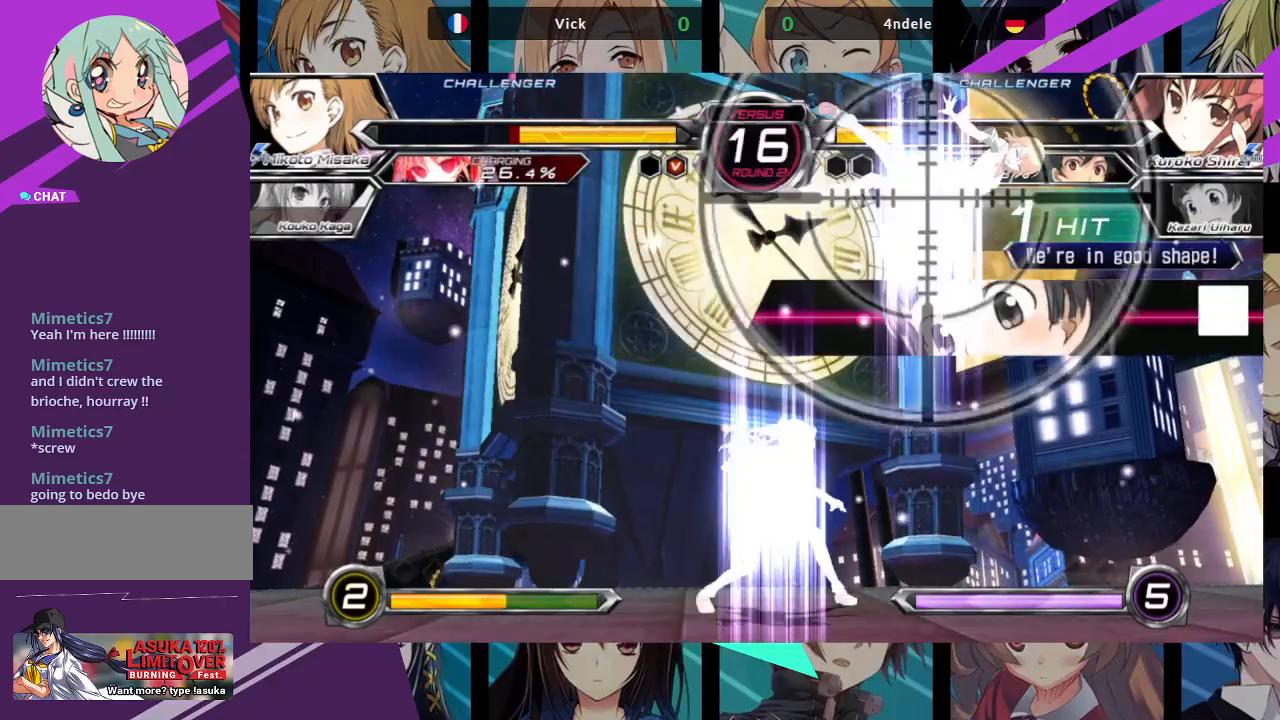
{"buttons": [], "left_stick": "down-left", "events": [[67, "left_stick", "right"], [317, "SQUARE", "down"], [483, "SQUARE", "up"], [500, "left_stick", "down-left"]]}
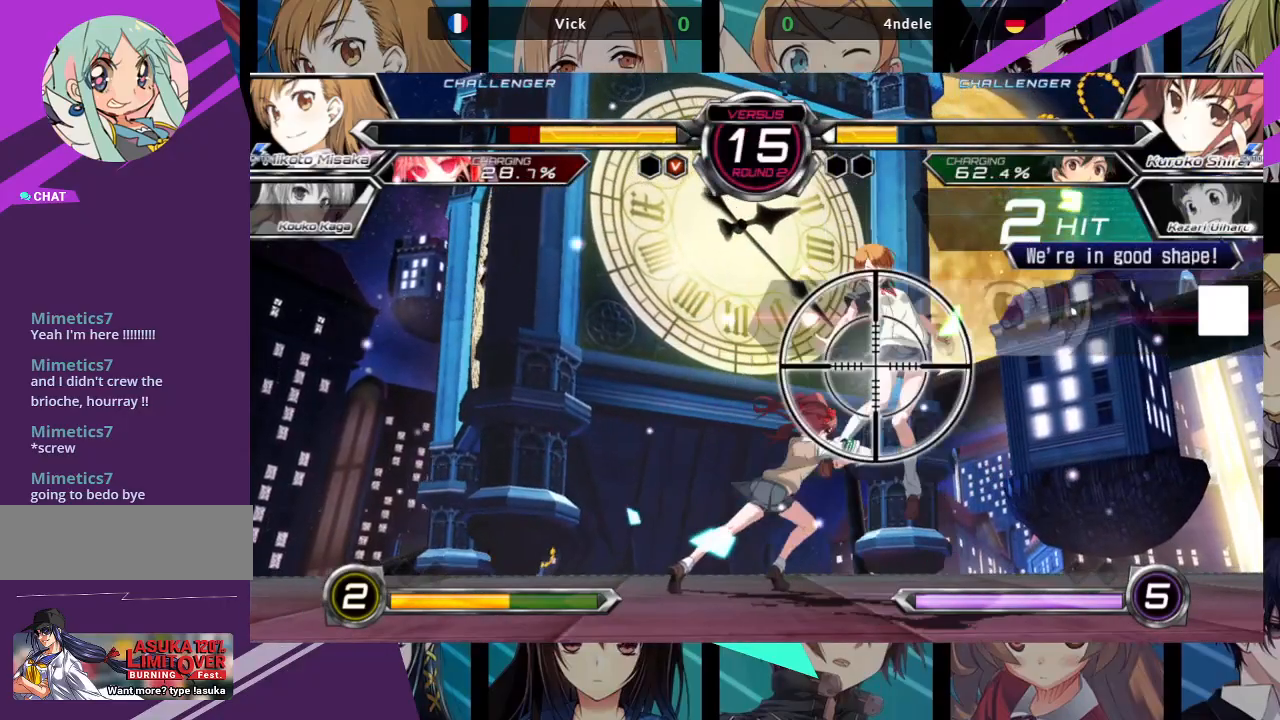
{"buttons": ["SQUARE"], "left_stick": "right"}
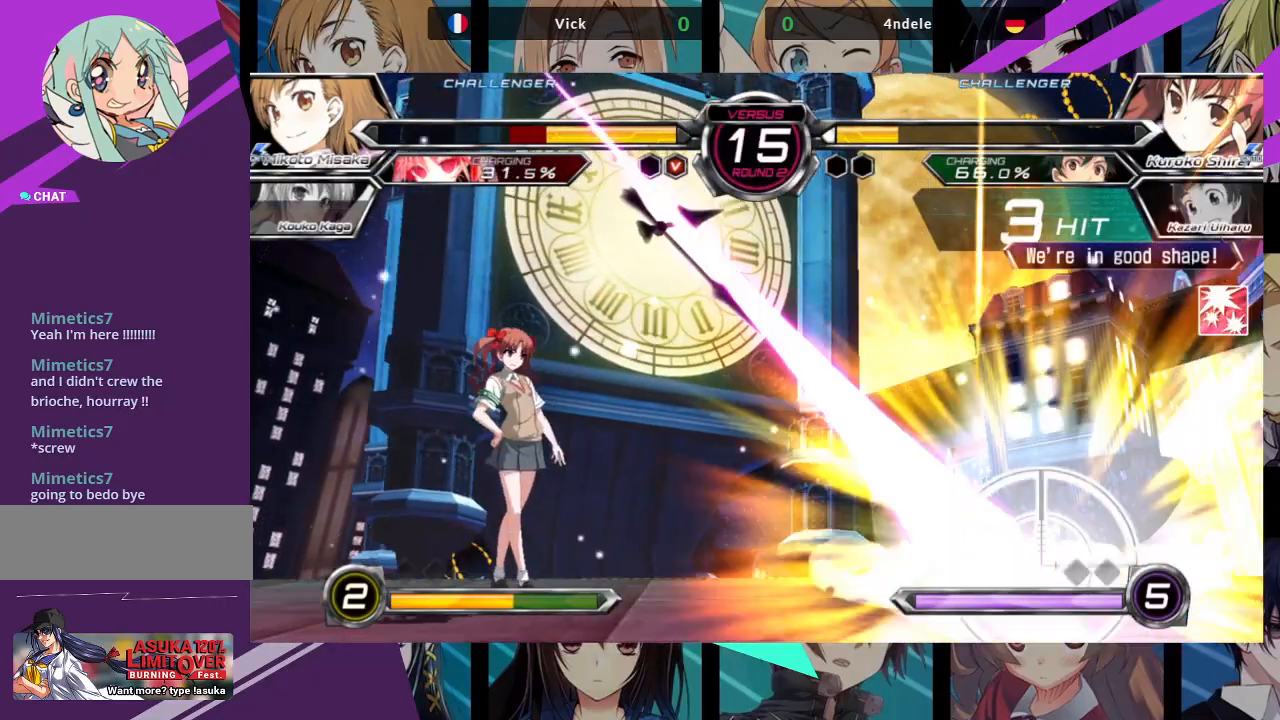
{"buttons": [], "left_stick": "right", "events": [[133, "SQUARE", "up"]]}
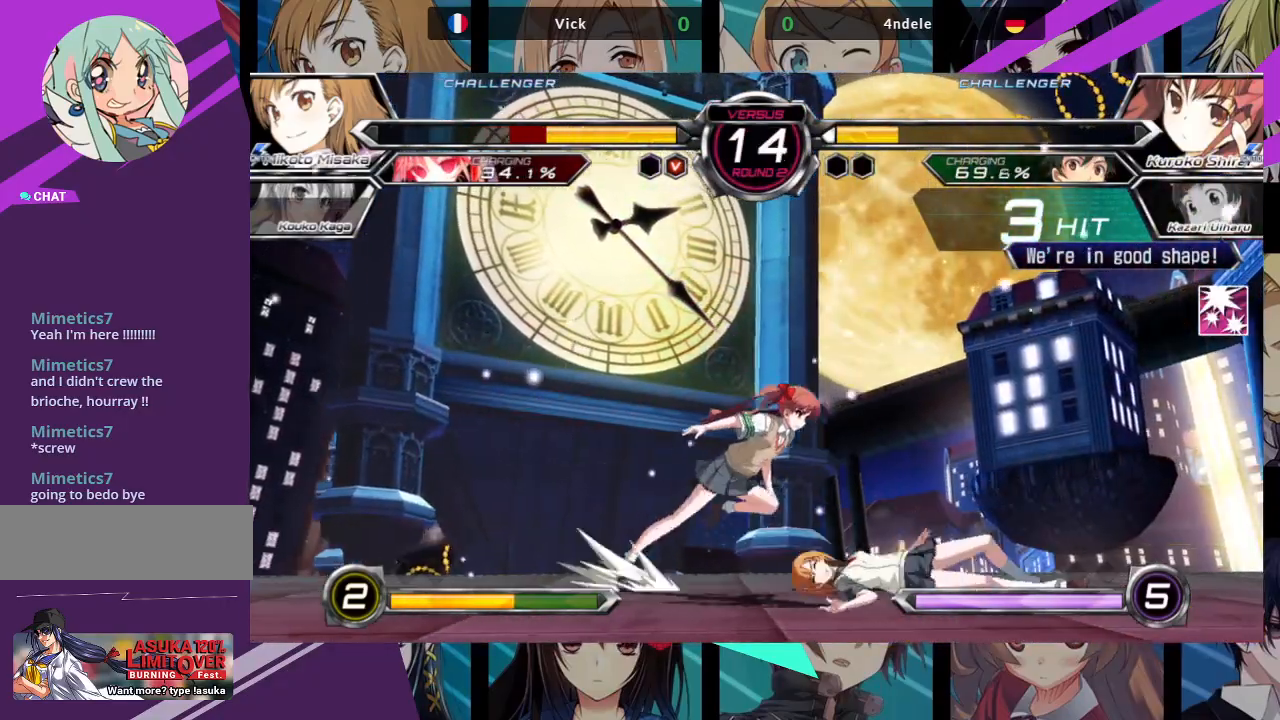
{"buttons": [], "left_stick": "down-right", "events": [[233, "left_stick", "down-right"]]}
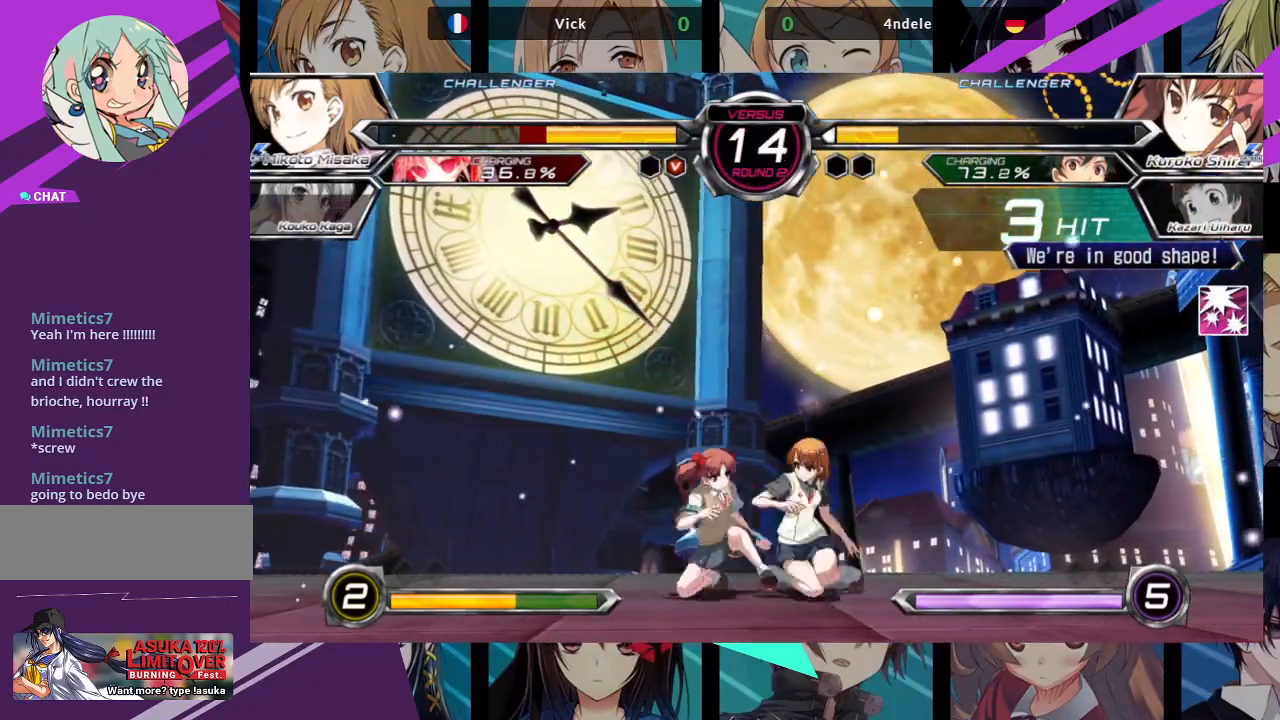
{"buttons": ["SQUARE", "TRIANGLE"], "left_stick": "down-right", "events": [[467, "SQUARE", "down"], [467, "TRIANGLE", "down"]]}
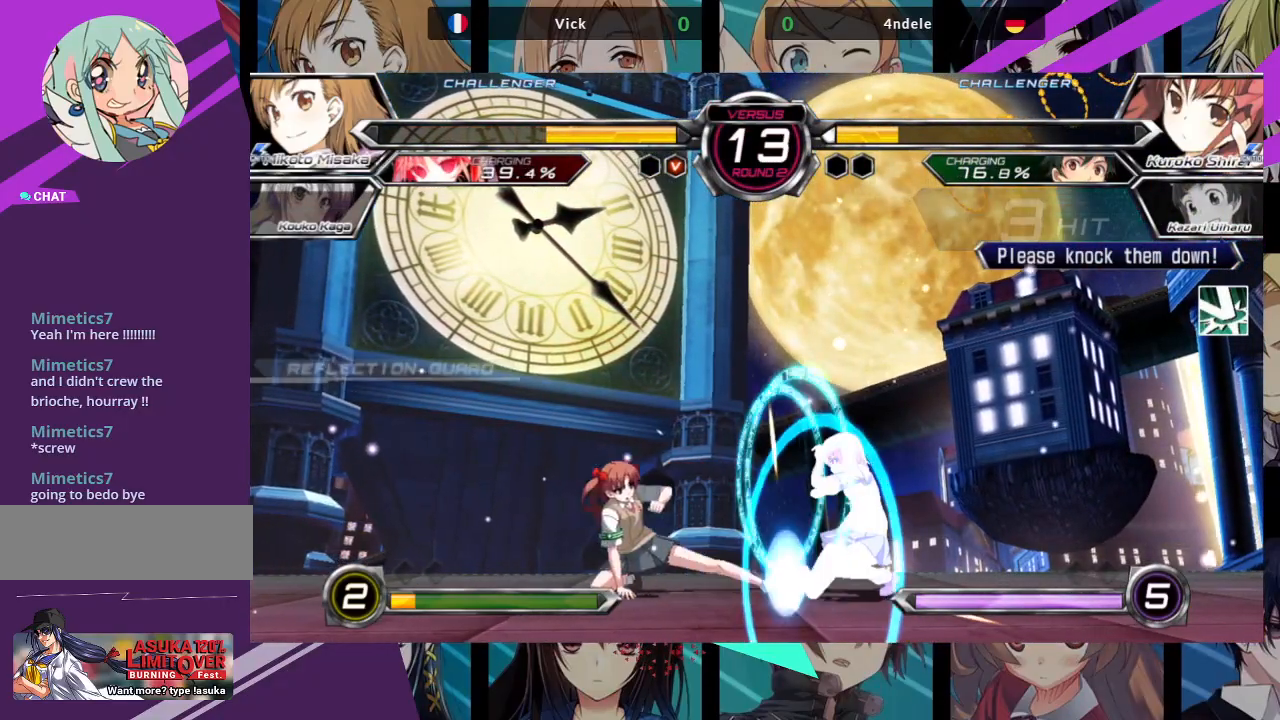
{"buttons": [], "left_stick": "right", "events": [[67, "SQUARE", "up"], [83, "TRIANGLE", "up"], [467, "left_stick", "right"]]}
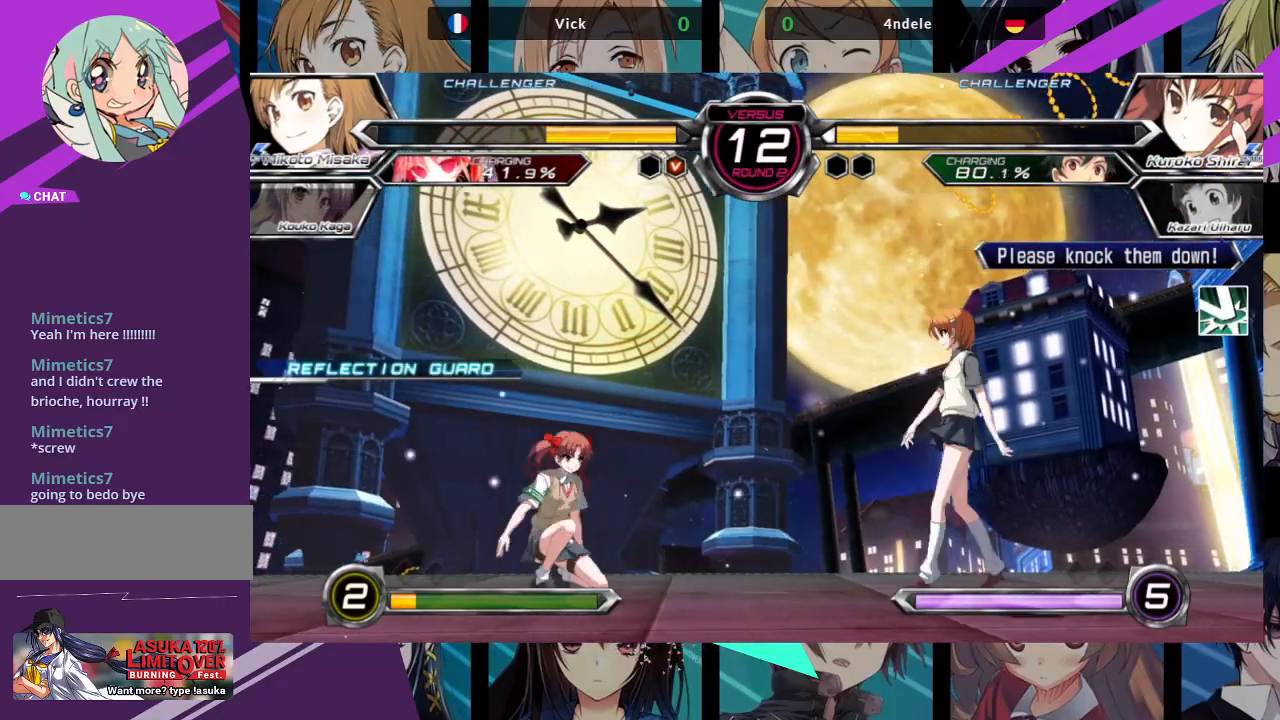
{"buttons": [], "left_stick": "left", "events": [[483, "left_stick", "left"]]}
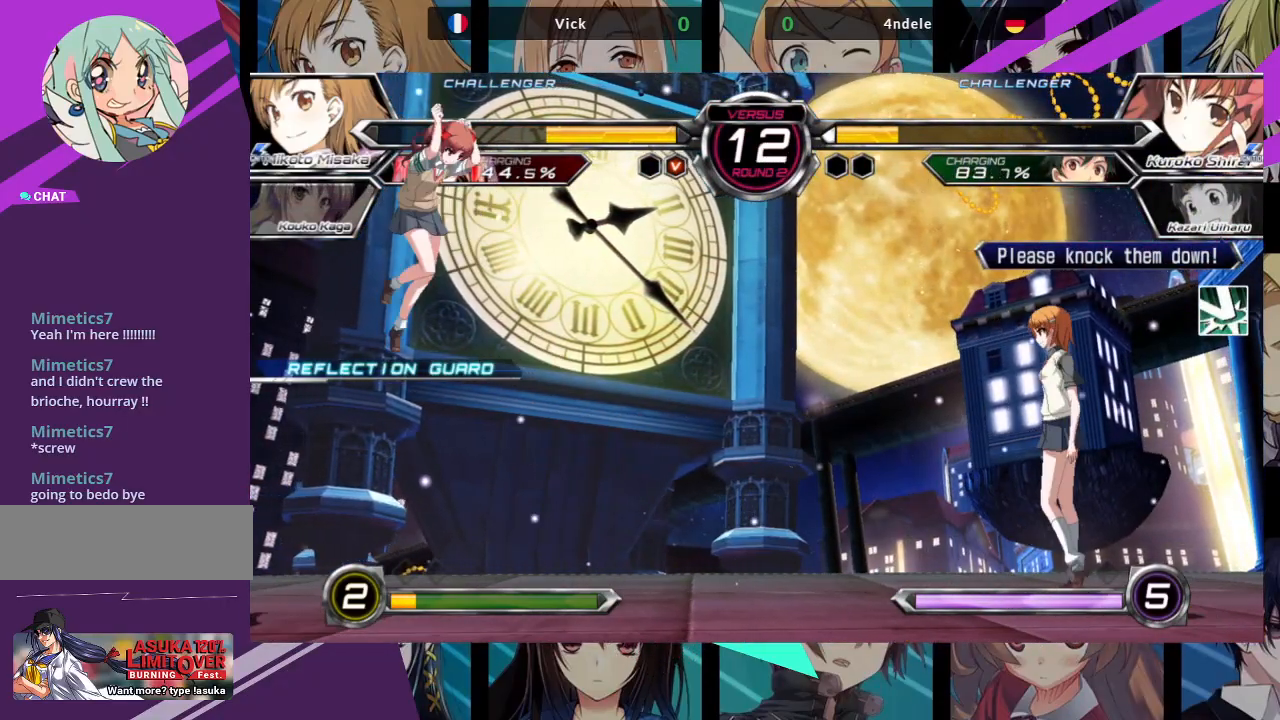
{"buttons": ["SQUARE", "TRIANGLE"], "left_stick": "left", "events": [[350, "TRIANGLE", "down"], [367, "SQUARE", "down"]]}
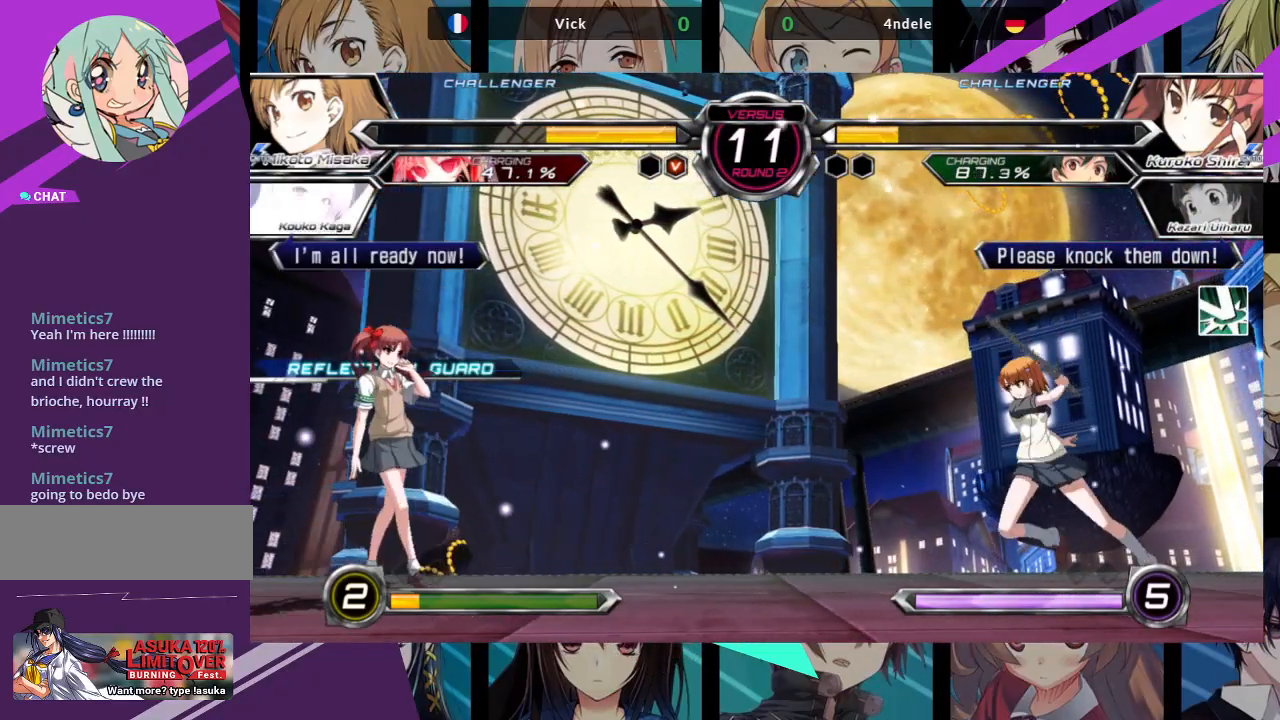
{"buttons": [], "left_stick": "center", "events": [[17, "SQUARE", "up"], [17, "TRIANGLE", "up"], [433, "left_stick", "center"]]}
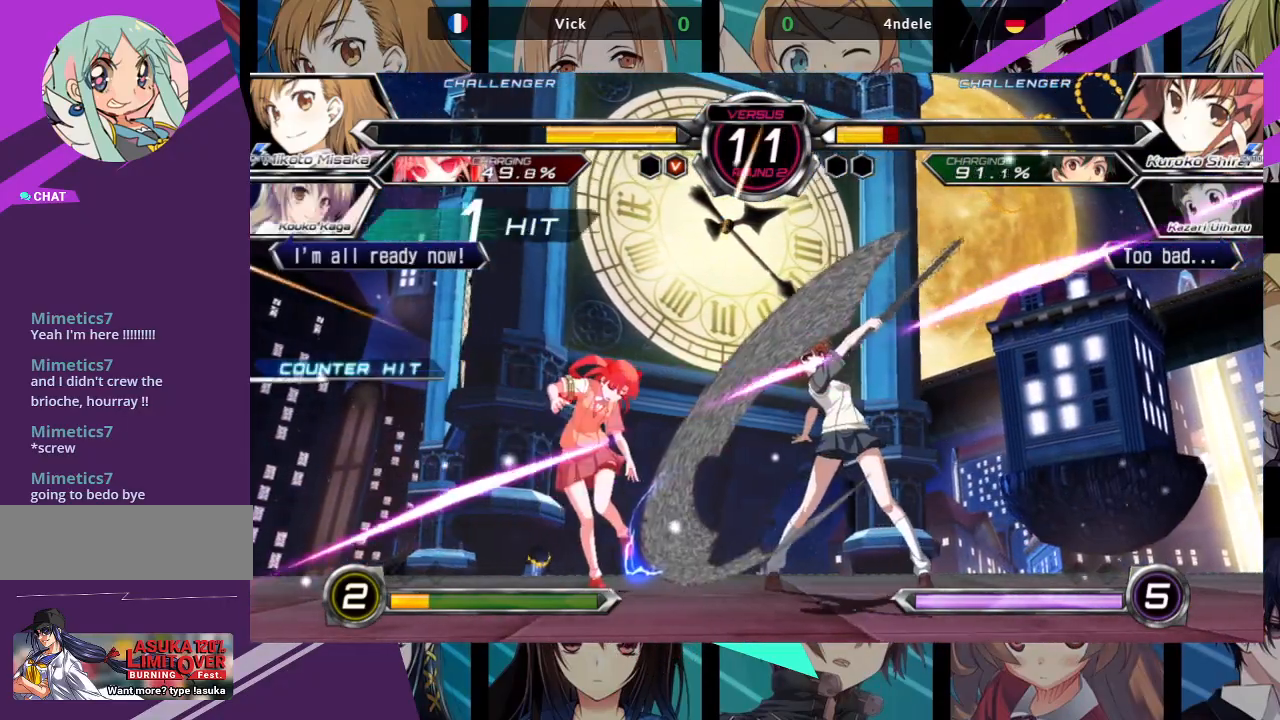
{"buttons": [], "left_stick": "left", "events": [[17, "left_stick", "right"], [433, "left_stick", "center"], [500, "left_stick", "left"]]}
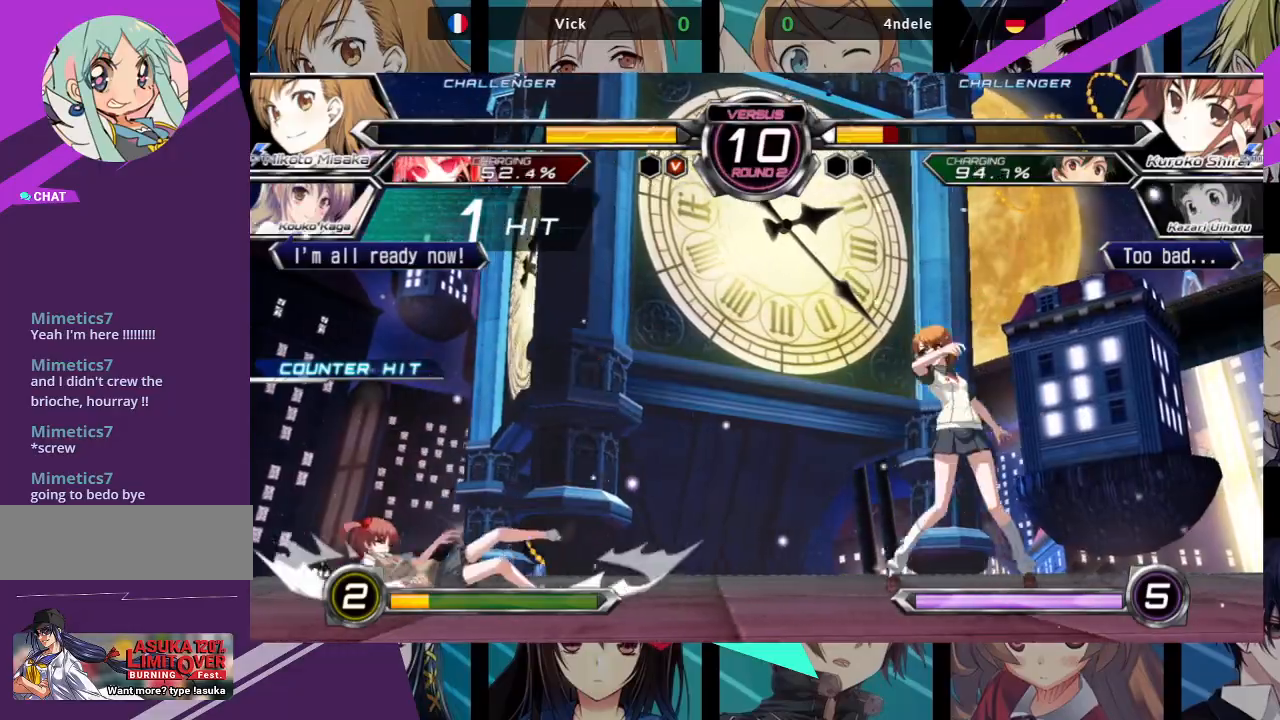
{"buttons": [], "left_stick": "left", "events": [[100, "left_stick", "center"], [167, "left_stick", "left"]]}
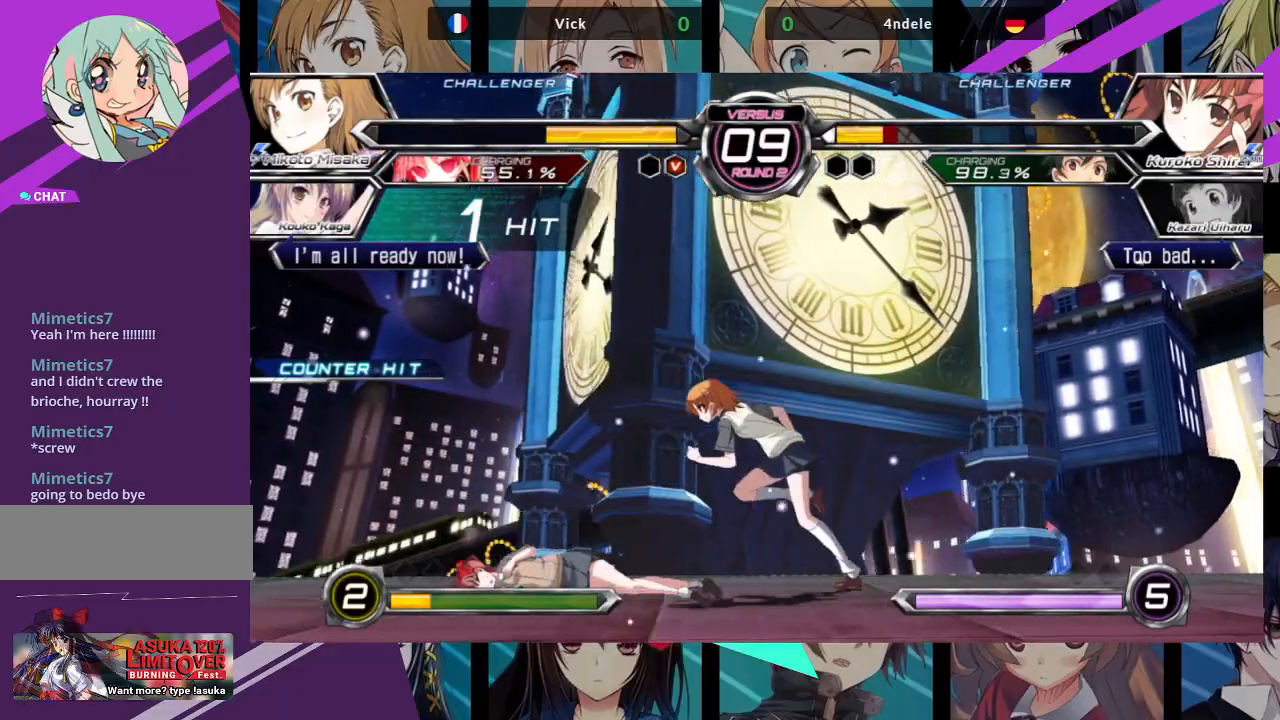
{"buttons": ["R1"], "left_stick": "left", "events": [[300, "left_stick", "right"], [400, "R1", "down"], [417, "left_stick", "left"]]}
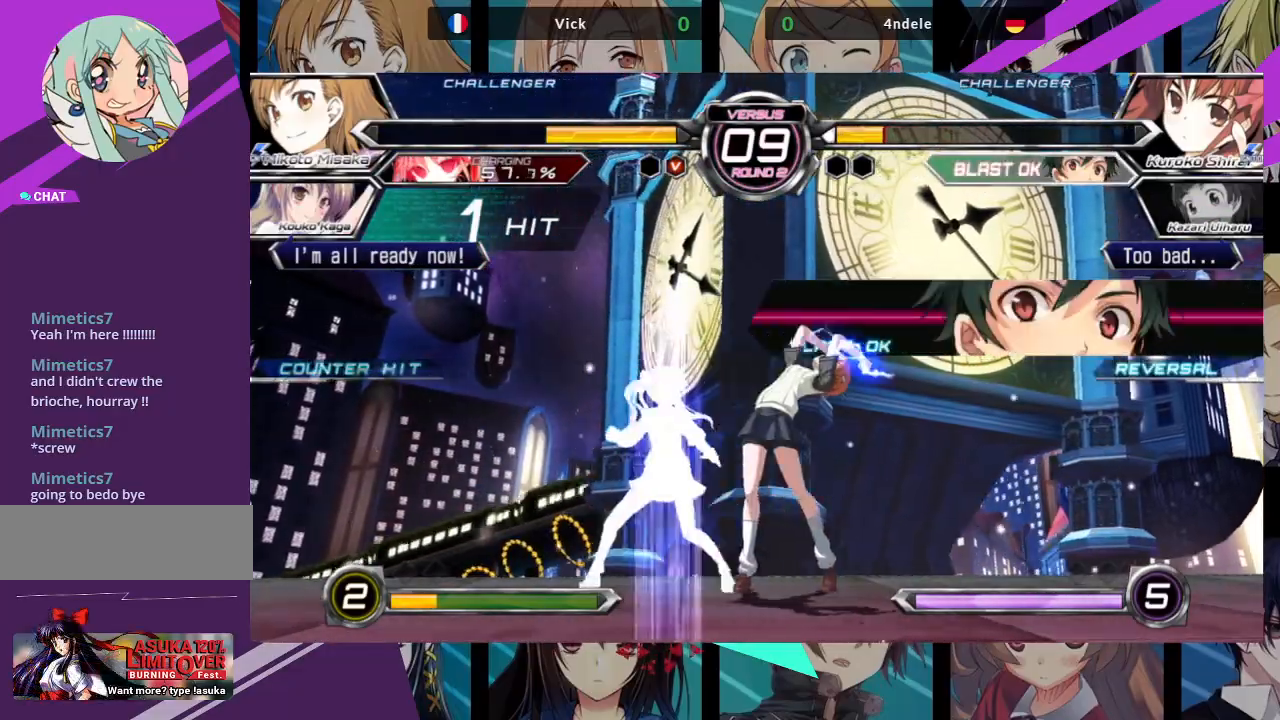
{"buttons": [], "left_stick": "right", "events": [[167, "R1", "up"], [300, "left_stick", "center"], [350, "left_stick", "right"]]}